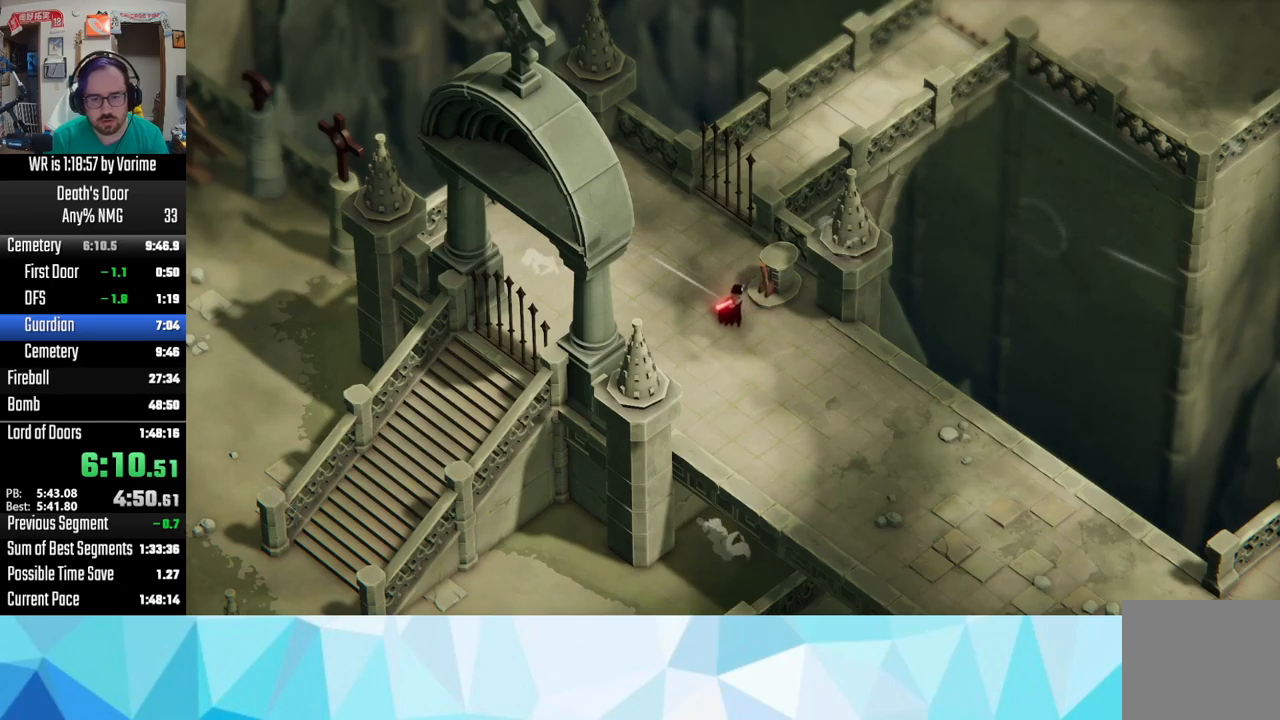
Gameplay with a controller (PlayStation layout); each line is a JSON object with the inputs held at the frame after it (dt_ms = milliseconds from this image to that frame). "events" lists button and stick changes between this image and that frame as [ms after this image, input, new state], when the widget could be followed in between.
{"dt_ms": 500, "buttons": [], "left_stick": "center", "right_stick": "center", "events": []}
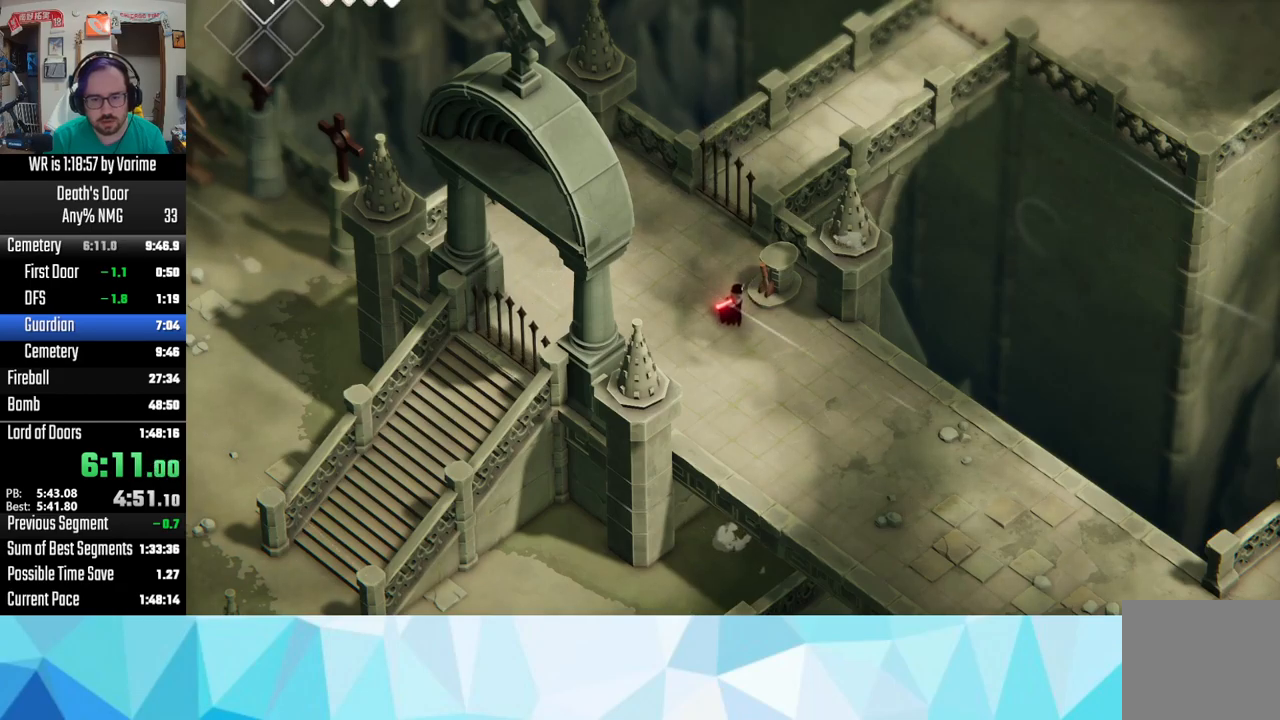
{"dt_ms": 500, "buttons": ["DPAD_UP"], "left_stick": "center", "right_stick": "center", "events": [[167, "TOUCHPAD", "down"], [200, "TOUCHPAD", "up"], [250, "L1", "down"], [284, "L1", "up"], [500, "DPAD_UP", "down"]]}
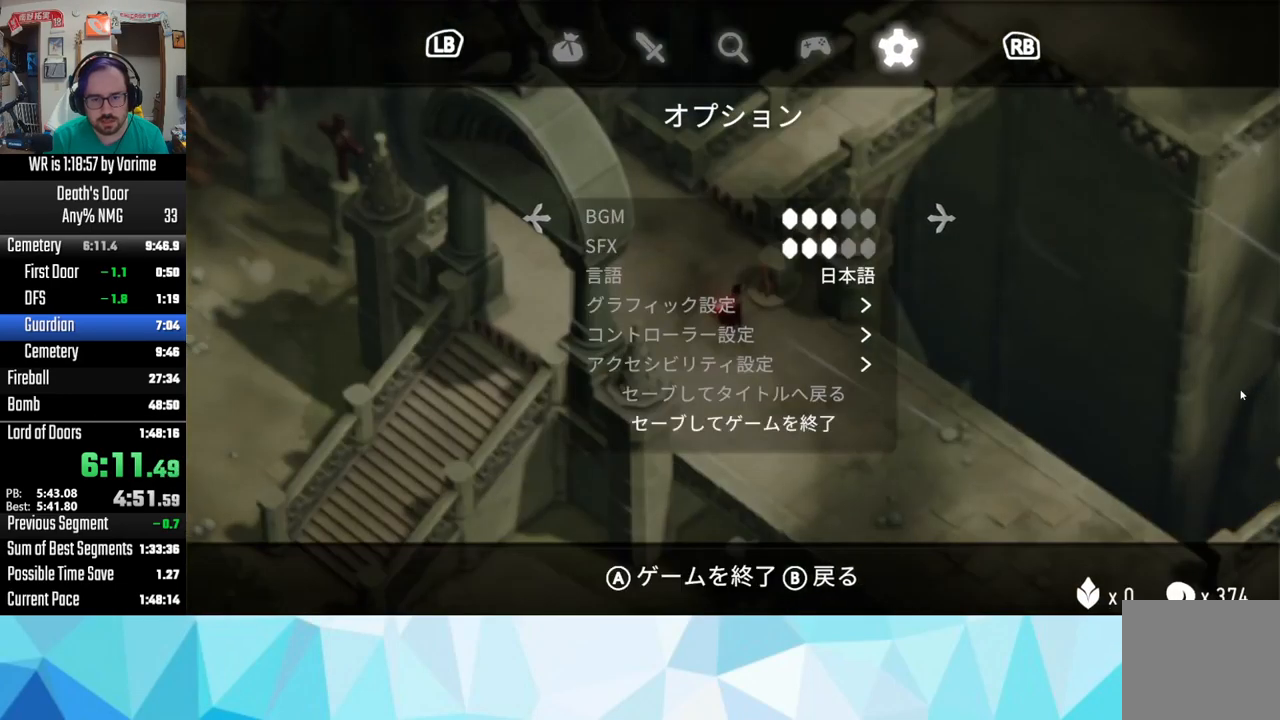
{"dt_ms": 500, "buttons": ["CROSS"], "left_stick": "center", "right_stick": "center", "events": [[50, "DPAD_UP", "up"], [100, "DPAD_UP", "down"], [217, "CROSS", "down"], [217, "DPAD_UP", "up"], [250, "CROSS", "up"], [367, "CROSS", "down"], [450, "CROSS", "up"], [467, "CROSS", "down"]]}
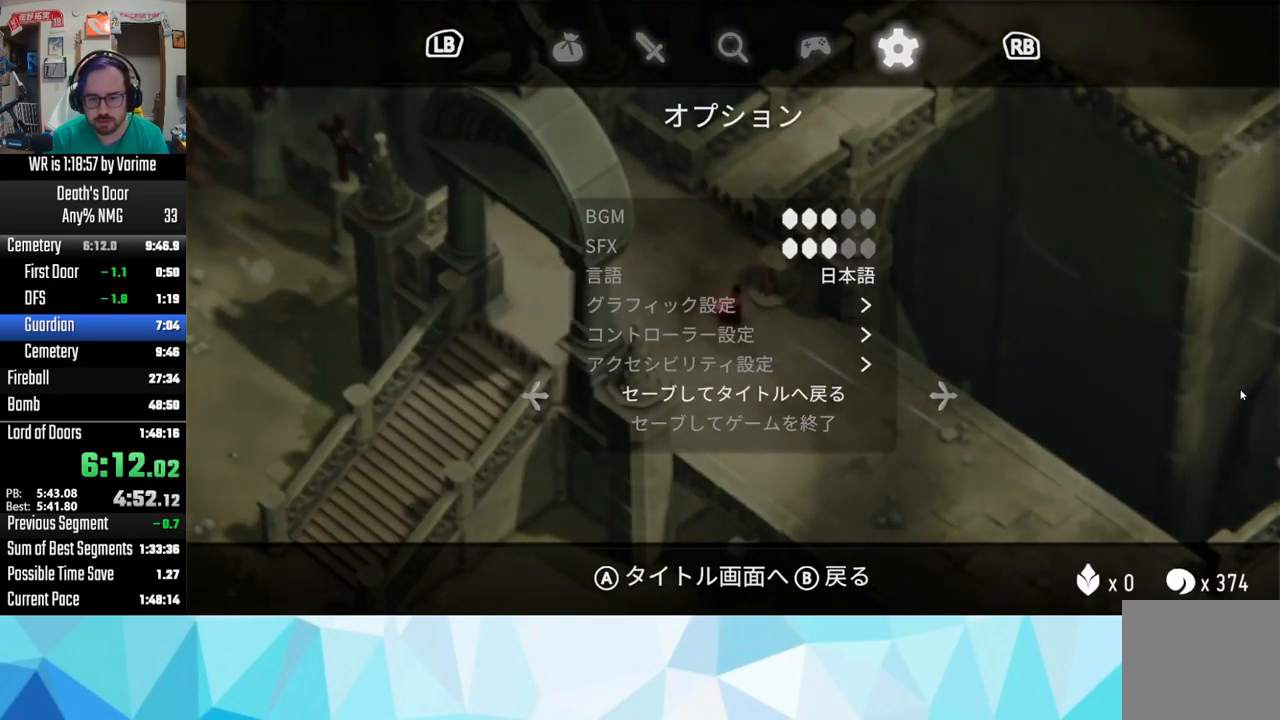
{"dt_ms": 500, "buttons": [], "left_stick": "center", "right_stick": "center", "events": [[84, "CROSS", "up"], [150, "CROSS", "down"], [250, "CROSS", "up"], [284, "CROSS", "down"], [350, "CROSS", "up"], [417, "CROSS", "down"], [484, "CROSS", "up"]]}
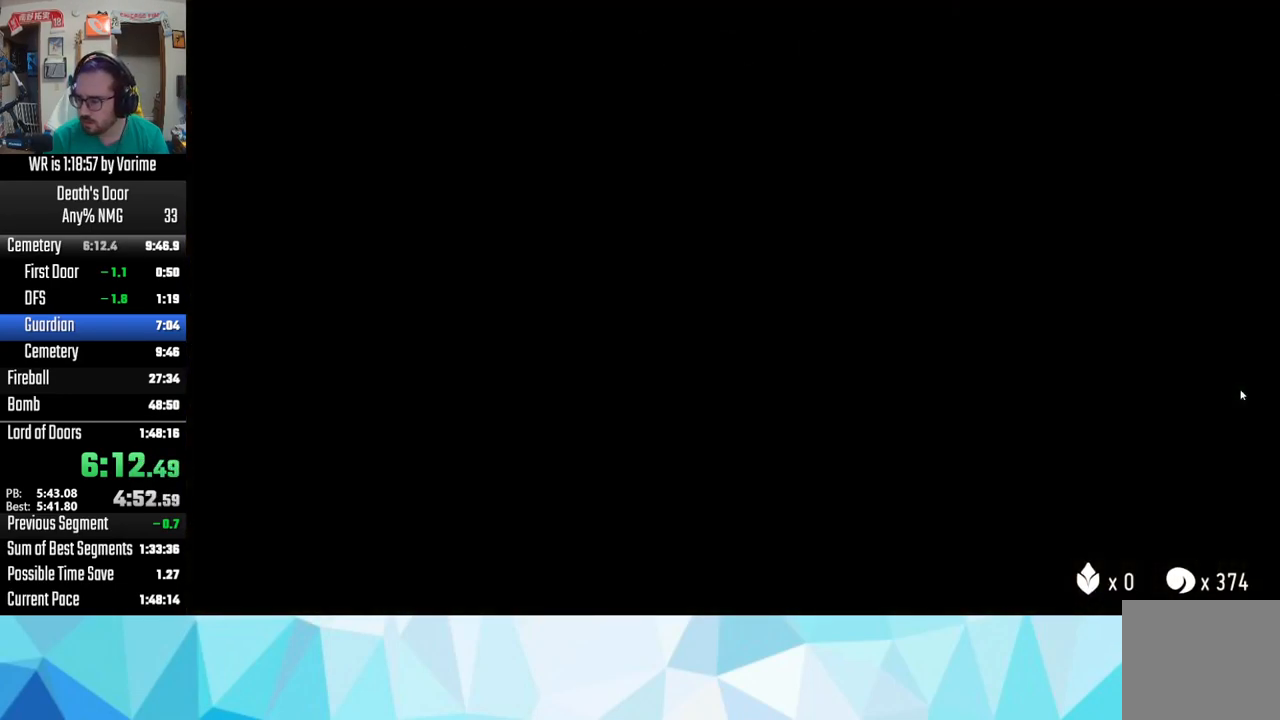
{"dt_ms": 500, "buttons": ["CROSS"], "left_stick": "center", "right_stick": "center", "events": [[150, "CROSS", "down"], [217, "CROSS", "up"], [317, "CROSS", "down"], [350, "CROSS", "up"], [450, "CROSS", "down"]]}
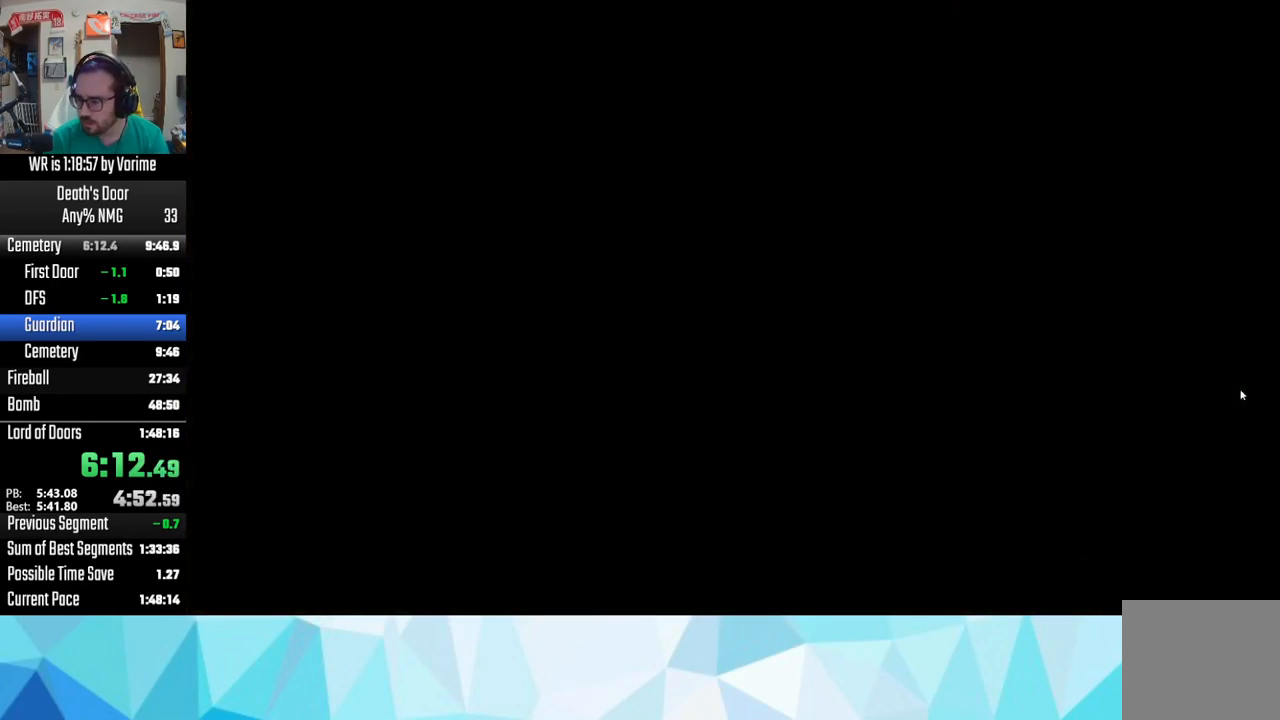
{"dt_ms": 500, "buttons": [], "left_stick": "center", "right_stick": "center", "events": [[17, "CROSS", "up"], [100, "CROSS", "down"], [184, "CROSS", "up"], [234, "CROSS", "down"], [317, "CROSS", "up"], [400, "CROSS", "down"], [467, "CROSS", "up"]]}
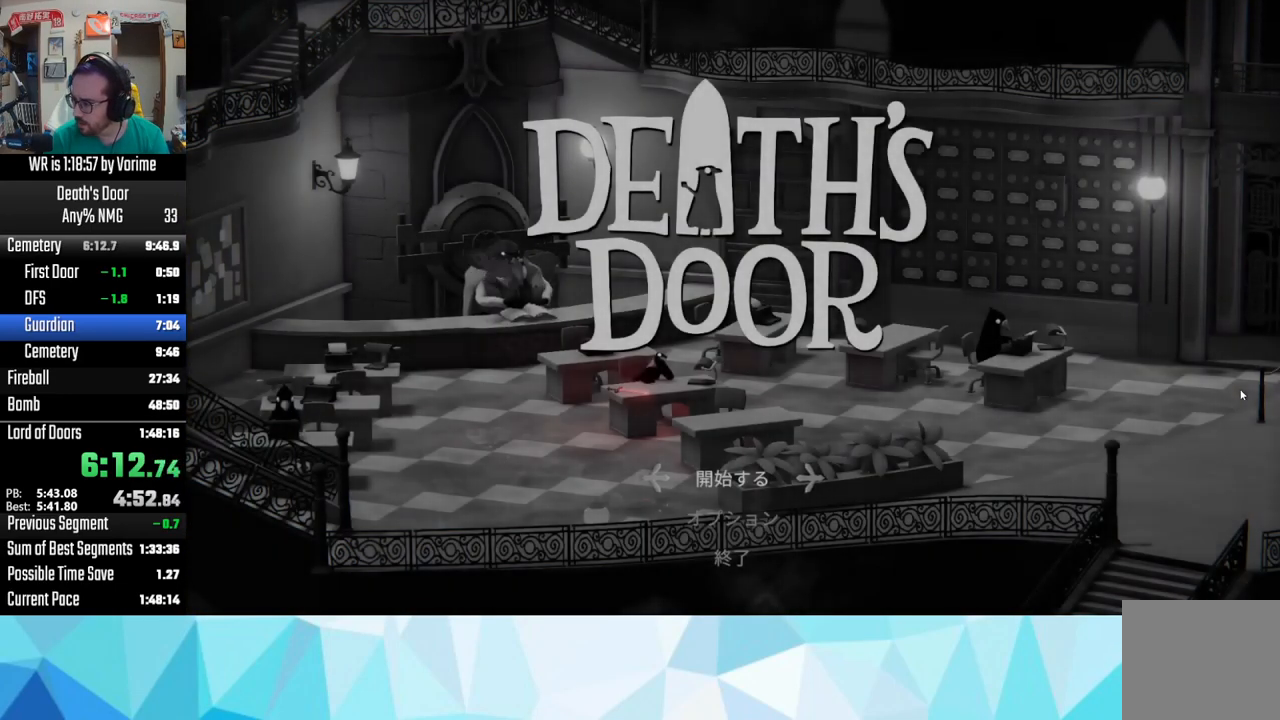
{"dt_ms": 500, "buttons": ["CROSS"], "left_stick": "center", "right_stick": "center", "events": [[34, "CROSS", "down"], [100, "CROSS", "up"], [217, "CROSS", "down"], [250, "CROSS", "up"], [334, "CROSS", "down"], [384, "CROSS", "up"], [467, "CROSS", "down"]]}
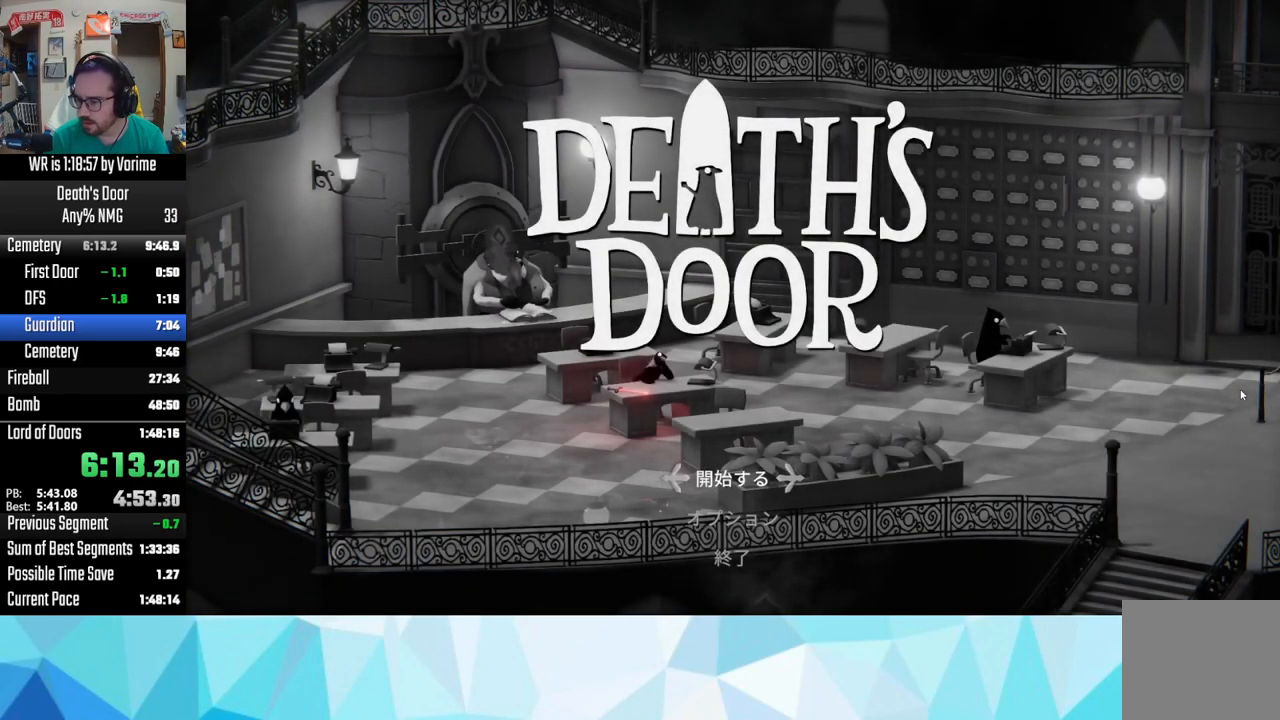
{"dt_ms": 500, "buttons": ["CROSS"], "left_stick": "center", "right_stick": "center", "events": [[17, "CROSS", "up"], [184, "CROSS", "down"], [217, "CROSS", "up"], [334, "CROSS", "down"], [400, "CROSS", "up"], [467, "CROSS", "down"]]}
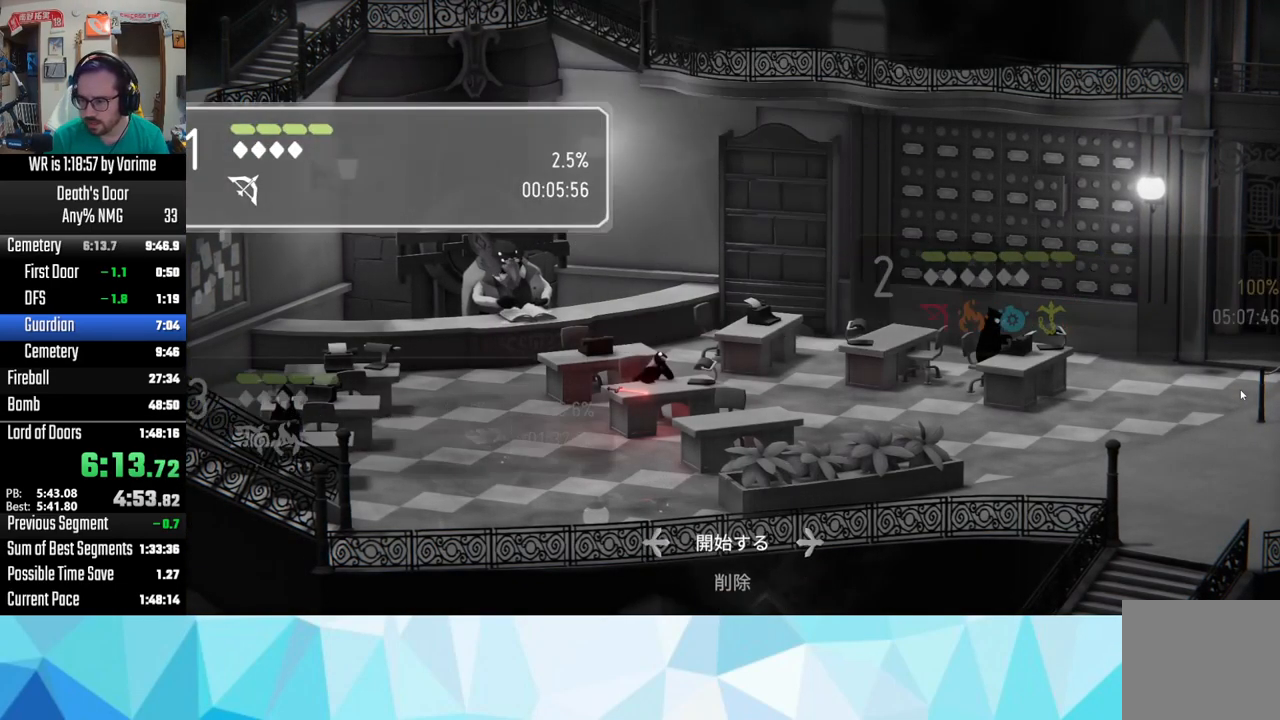
{"dt_ms": 984, "buttons": [], "left_stick": "center", "right_stick": "center", "events": [[34, "CROSS", "up"], [117, "CROSS", "down"], [150, "CROSS", "up"], [317, "CROSS", "down"], [350, "CROSS", "up"], [450, "CROSS", "down"], [517, "CROSS", "up"], [550, "CROSS", "down"], [667, "CROSS", "up"], [734, "CROSS", "down"], [784, "CROSS", "up"], [917, "CROSS", "down"], [967, "CROSS", "up"]]}
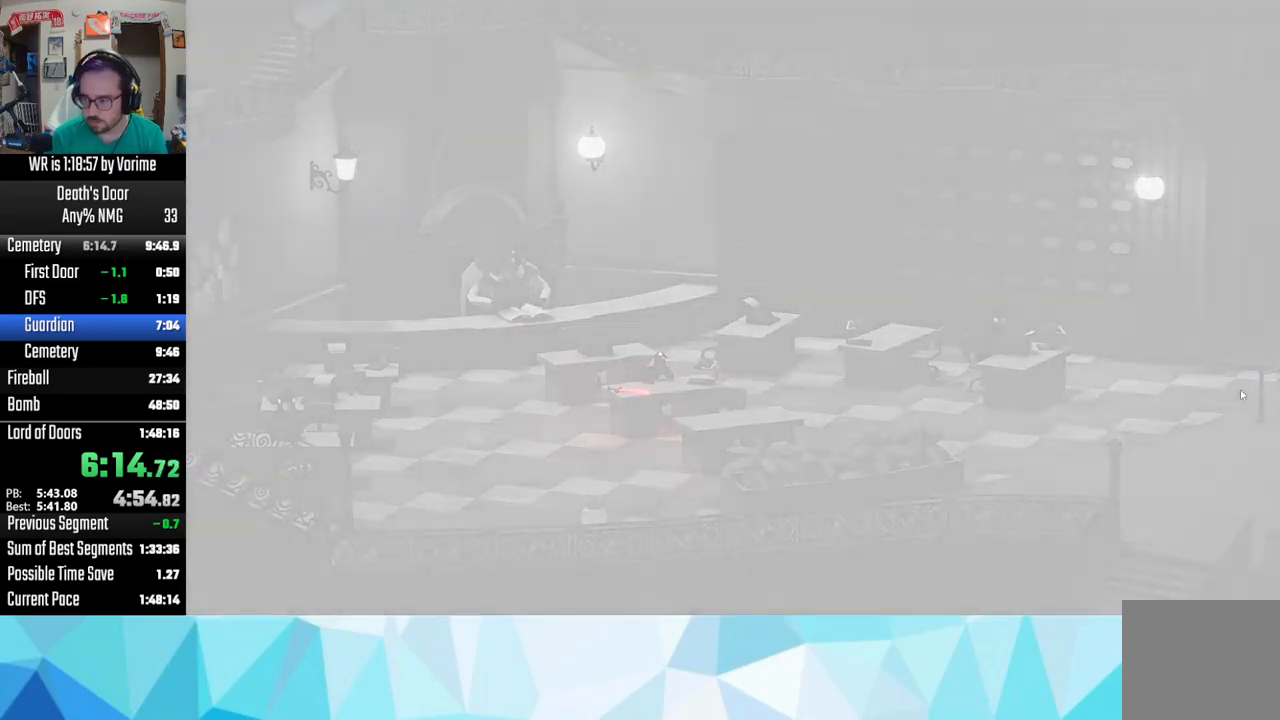
{"dt_ms": 500, "buttons": ["CROSS"], "left_stick": "center", "right_stick": "center", "events": [[83, "CROSS", "down"], [200, "CROSS", "up"], [300, "CROSS", "down"], [383, "CROSS", "up"], [433, "CROSS", "down"]]}
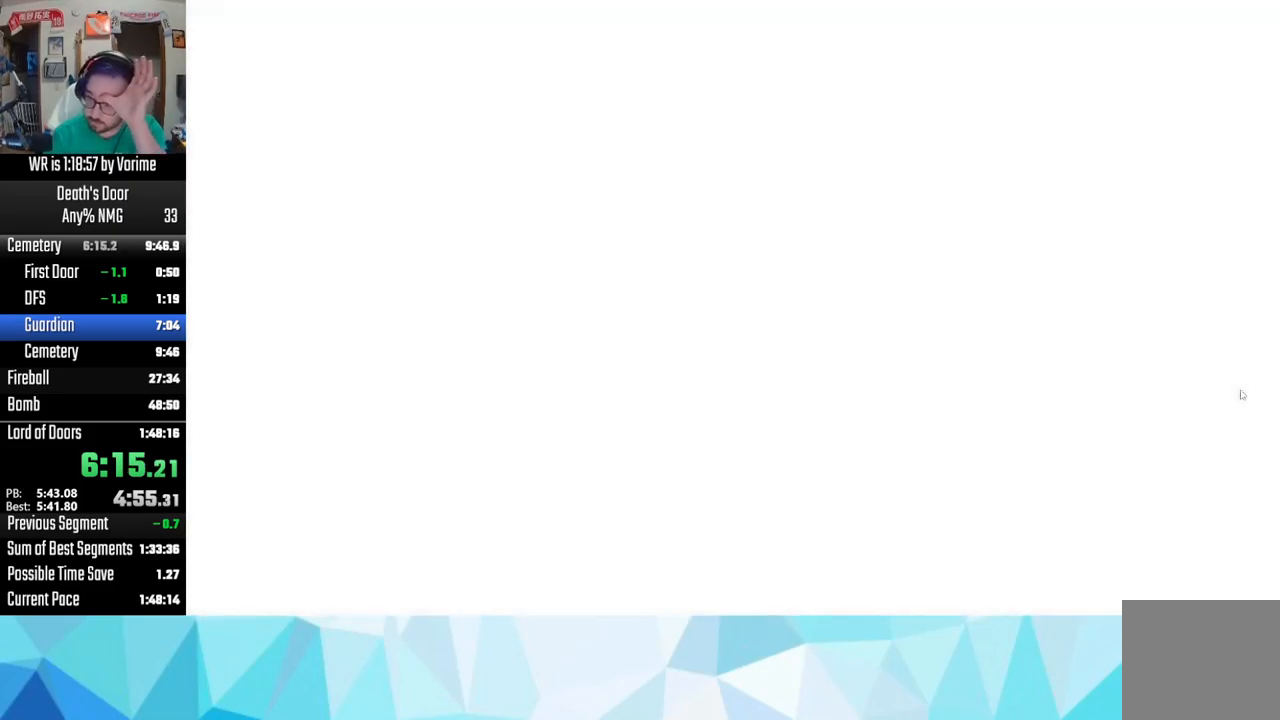
{"dt_ms": 500, "buttons": [], "left_stick": "center", "right_stick": "center", "events": [[117, "CROSS", "up"], [200, "CROSS", "down"], [300, "CROSS", "up"]]}
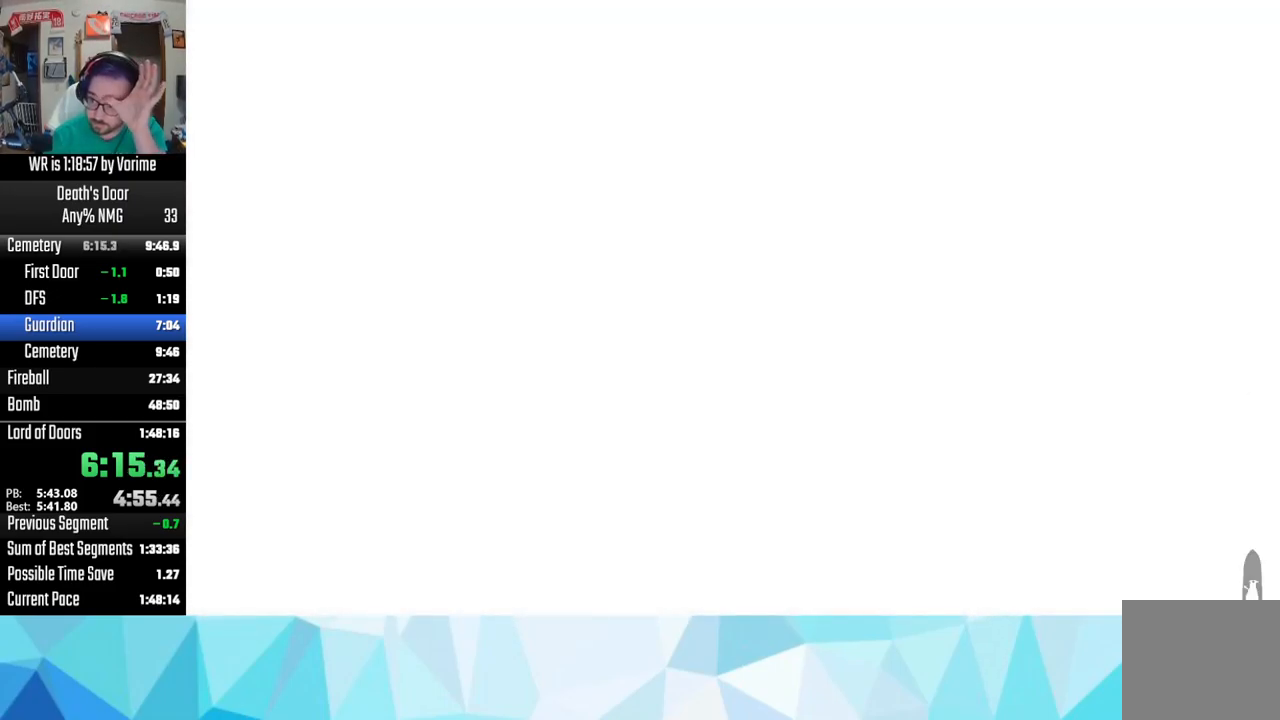
{"dt_ms": 500, "buttons": [], "left_stick": "center", "right_stick": "center", "events": []}
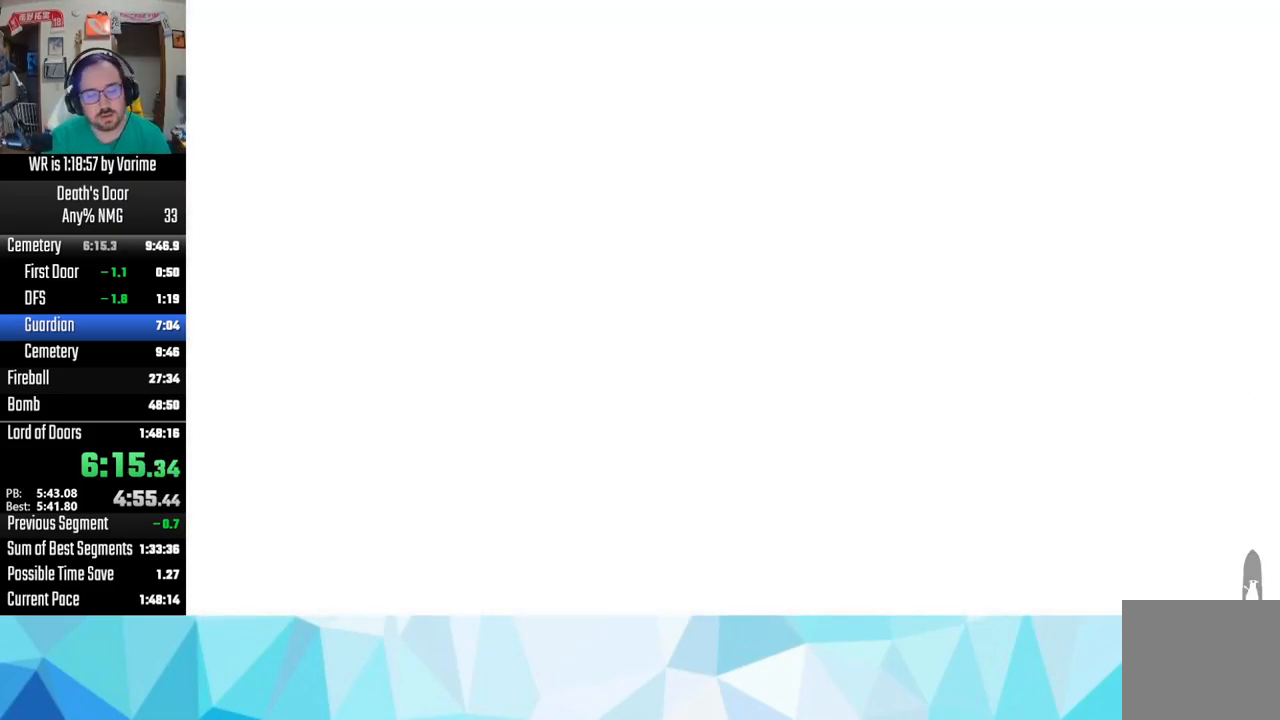
{"dt_ms": 500, "buttons": [], "left_stick": "center", "right_stick": "center", "events": []}
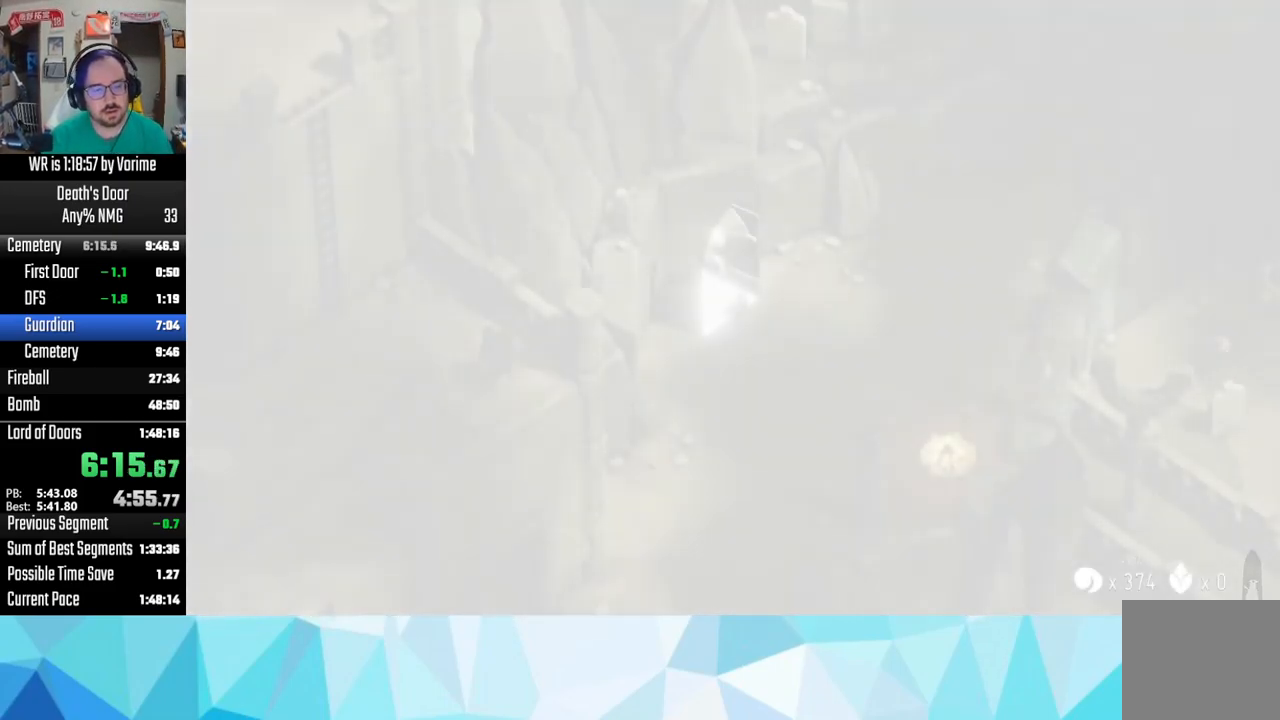
{"dt_ms": 500, "buttons": ["CROSS"], "left_stick": "up-right", "right_stick": "center", "events": [[417, "left_stick", "up-right"], [467, "CROSS", "down"]]}
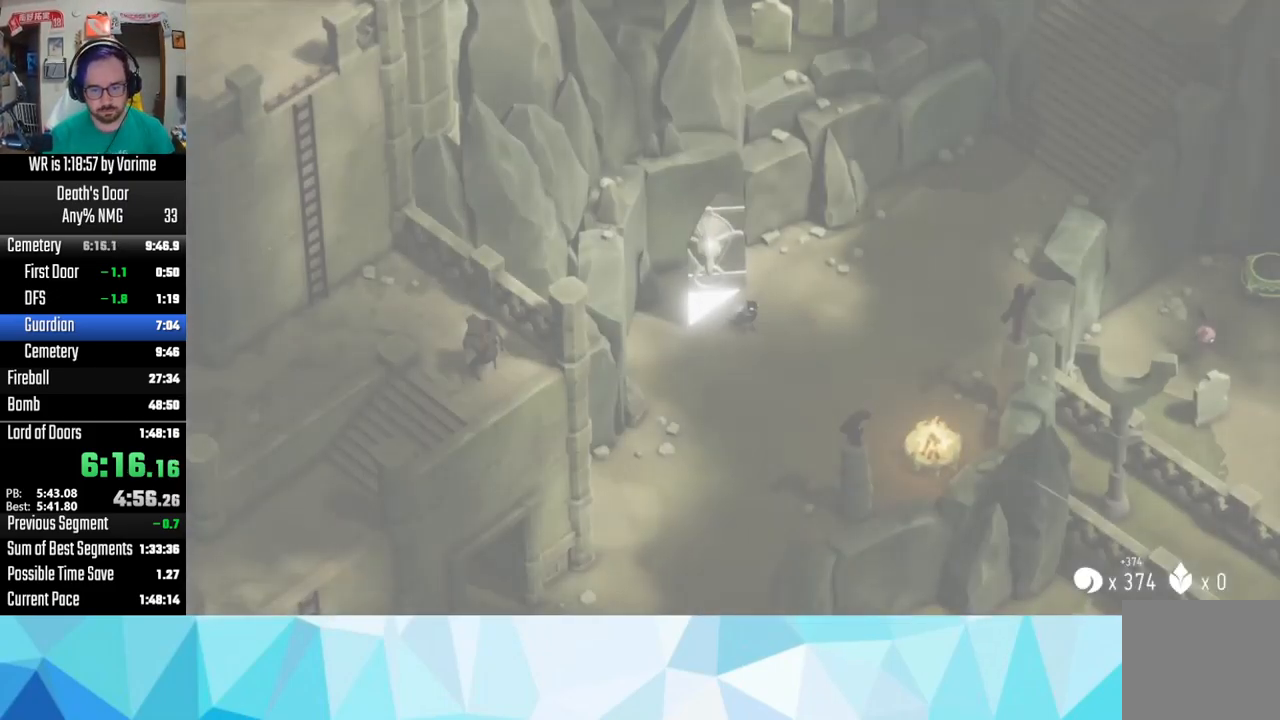
{"dt_ms": 500, "buttons": ["CROSS"], "left_stick": "up-right", "right_stick": "center", "events": [[83, "CROSS", "up"], [150, "CROSS", "down"], [183, "CROSS", "up"], [300, "CROSS", "down"], [383, "CROSS", "up"], [467, "CROSS", "down"]]}
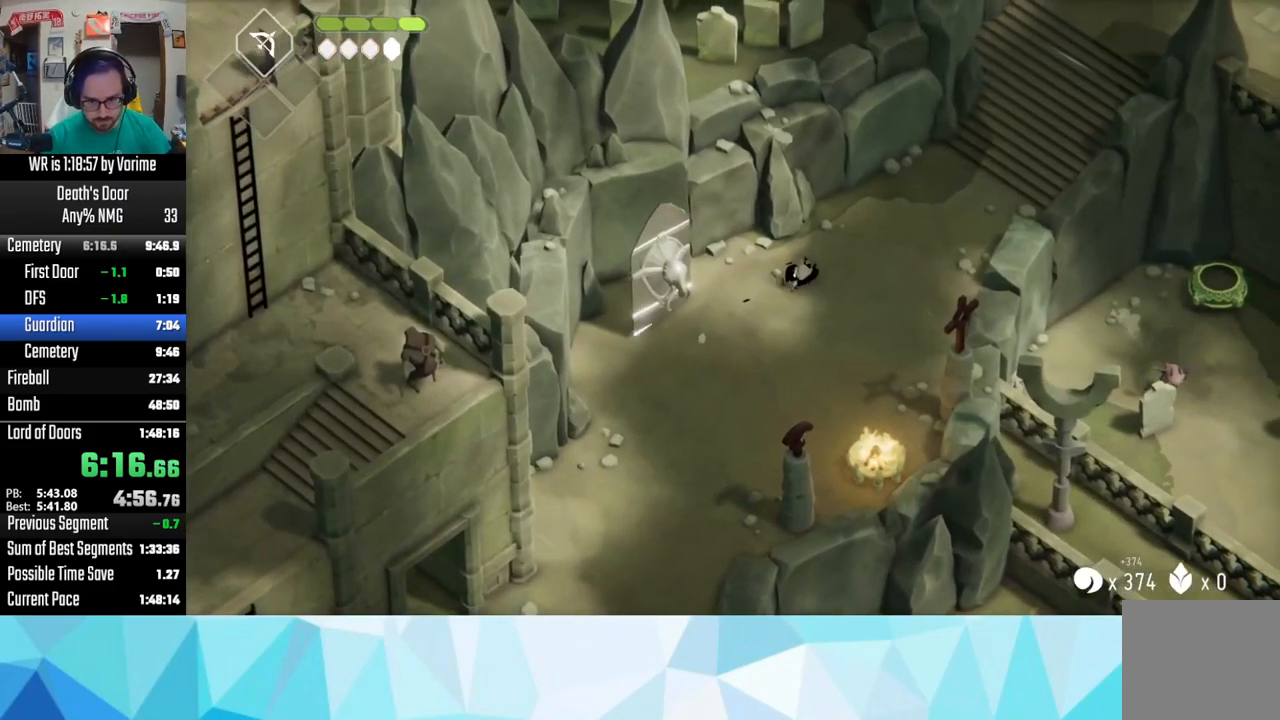
{"dt_ms": 500, "buttons": ["CROSS"], "left_stick": "up-right", "right_stick": "center", "events": [[83, "CROSS", "up"], [167, "CROSS", "down"], [183, "CROSS", "up"], [283, "CROSS", "down"], [383, "CROSS", "up"], [433, "CROSS", "down"]]}
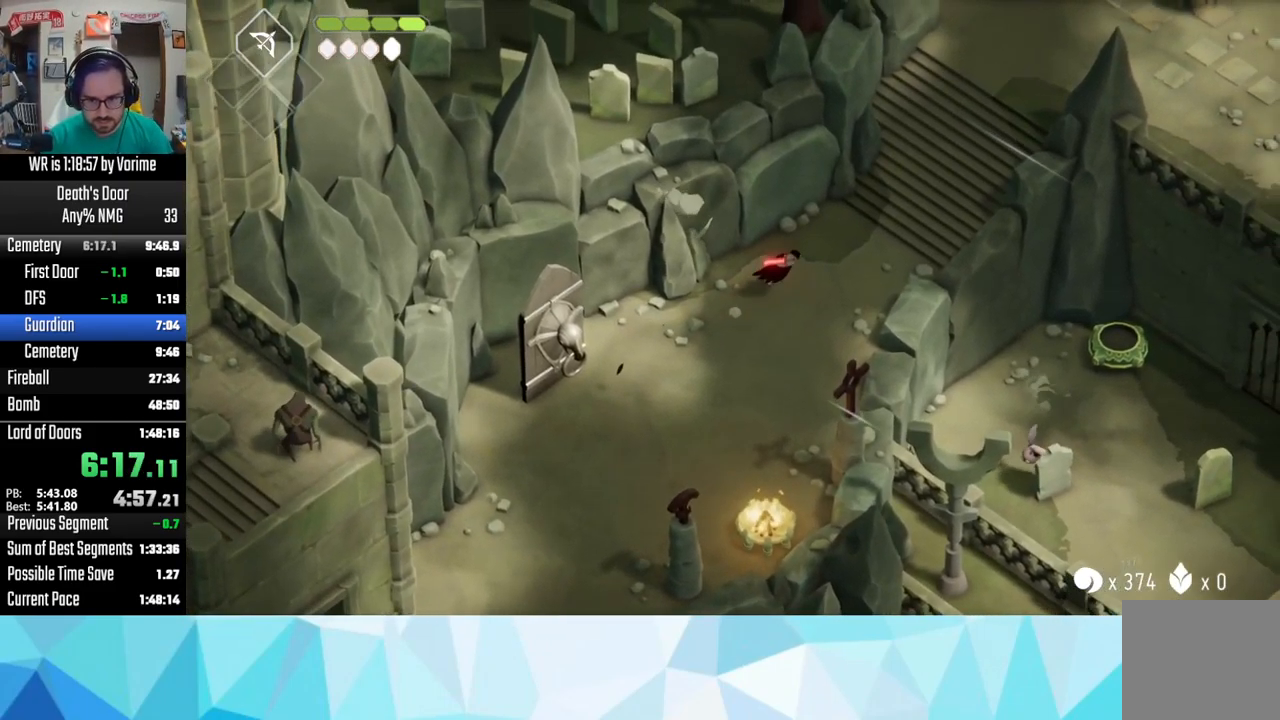
{"dt_ms": 500, "buttons": ["CROSS"], "left_stick": "up-right", "right_stick": "center", "events": [[17, "CROSS", "up"], [133, "CROSS", "down"], [267, "CROSS", "up"], [317, "CROSS", "down"], [450, "CROSS", "up"], [483, "CROSS", "down"]]}
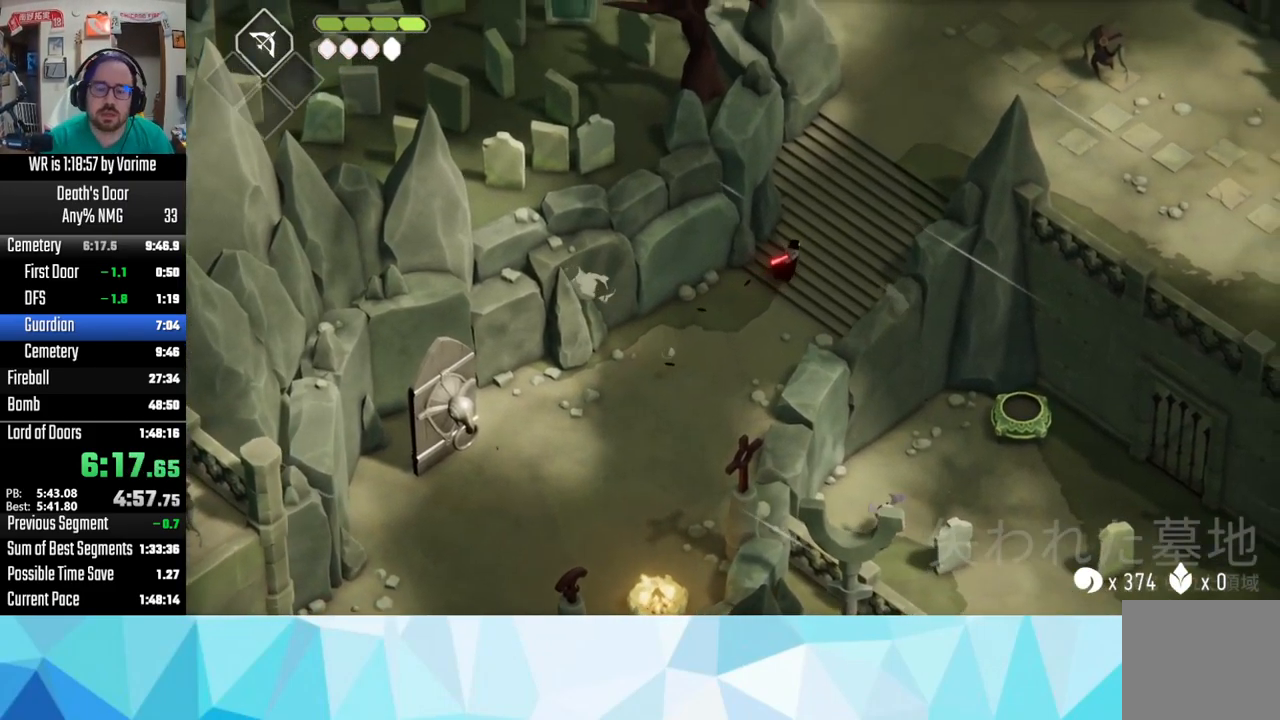
{"dt_ms": 500, "buttons": [], "left_stick": "up-right", "right_stick": "center", "events": [[117, "CROSS", "up"], [183, "CROSS", "down"], [317, "CROSS", "up"], [350, "CROSS", "down"], [467, "CROSS", "up"]]}